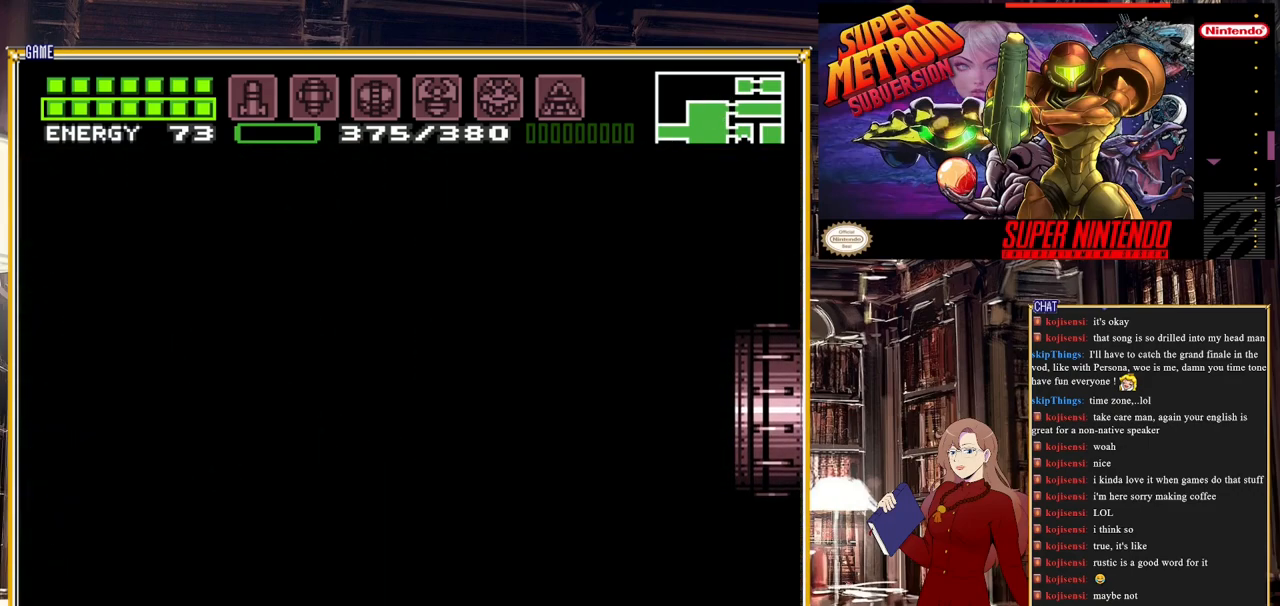
Gameplay with a controller (Nintendo layout); each line is a JSON object with the inputs held at the frame after it. "events" lists button and stick changes between this image and that frame as [ms after this image, input, new state], when the widget could be followed in between. Not read: L3 R3.
{"buttons": [], "events": []}
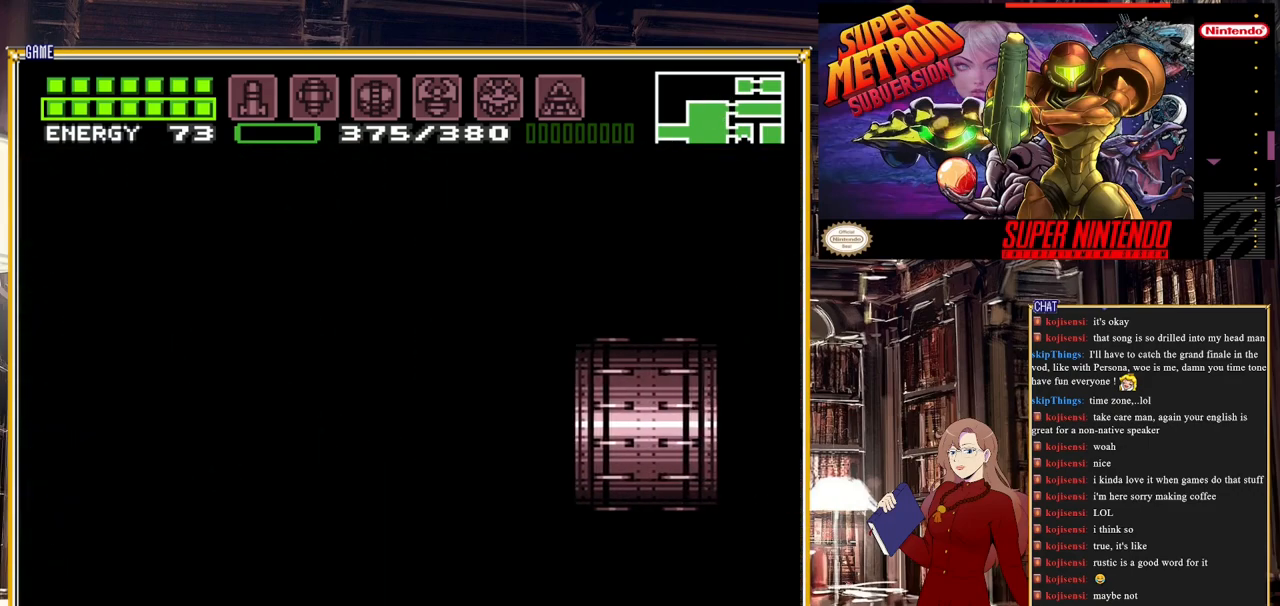
{"buttons": [], "events": []}
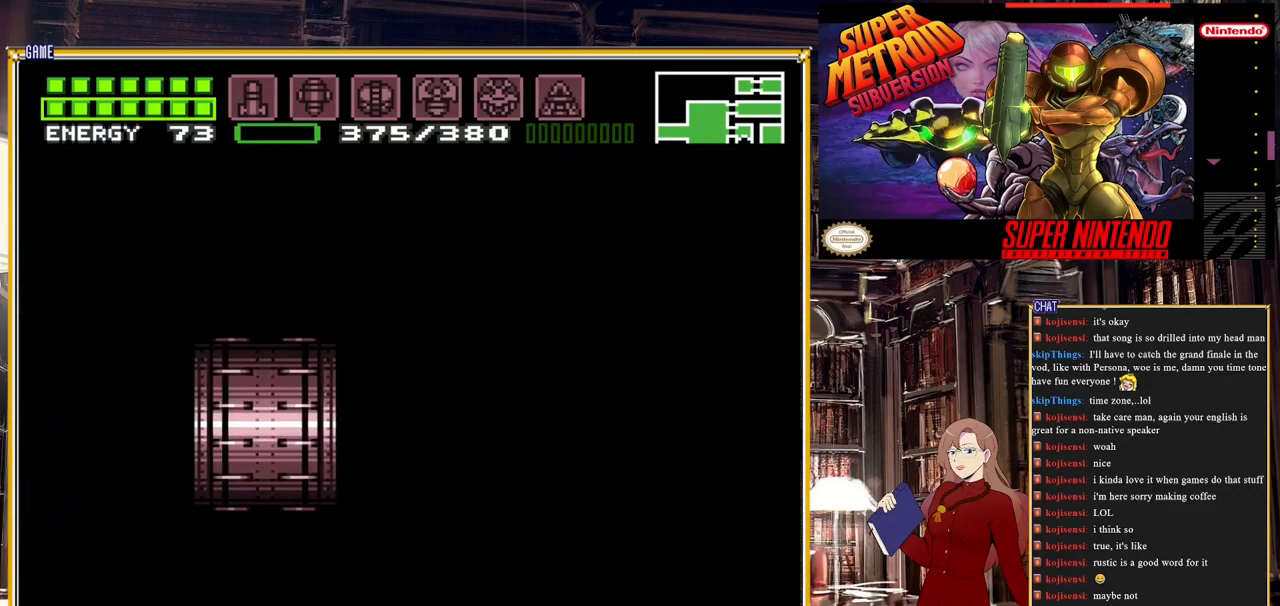
{"buttons": [], "events": []}
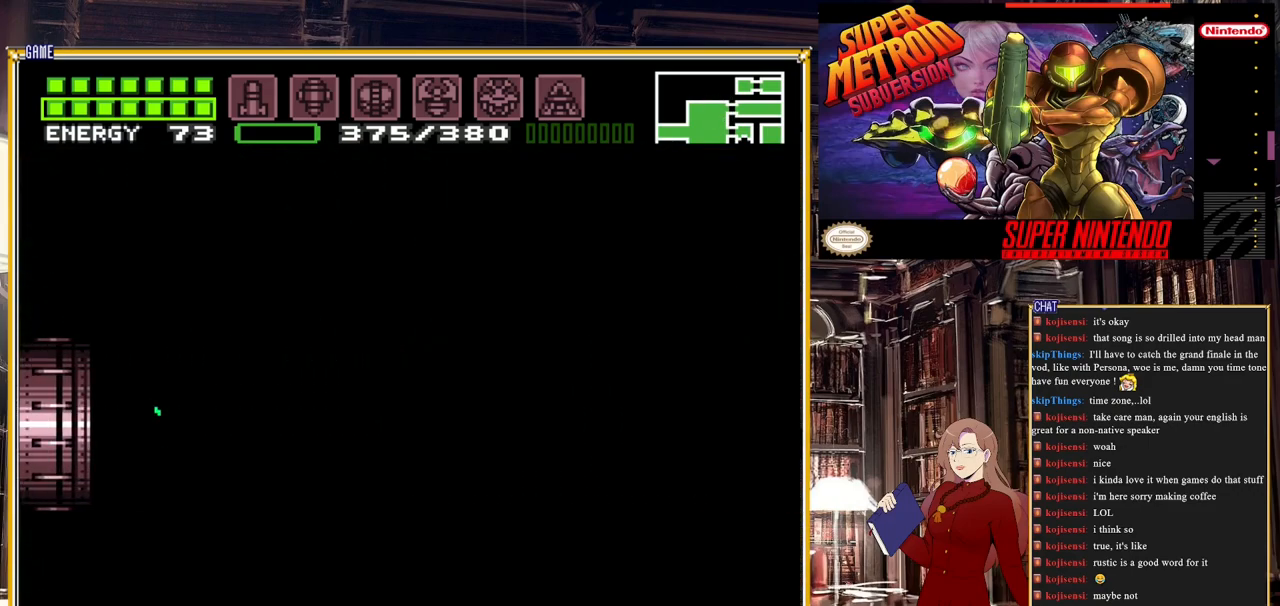
{"buttons": ["DPAD_RIGHT"], "events": [[483, "DPAD_RIGHT", "down"]]}
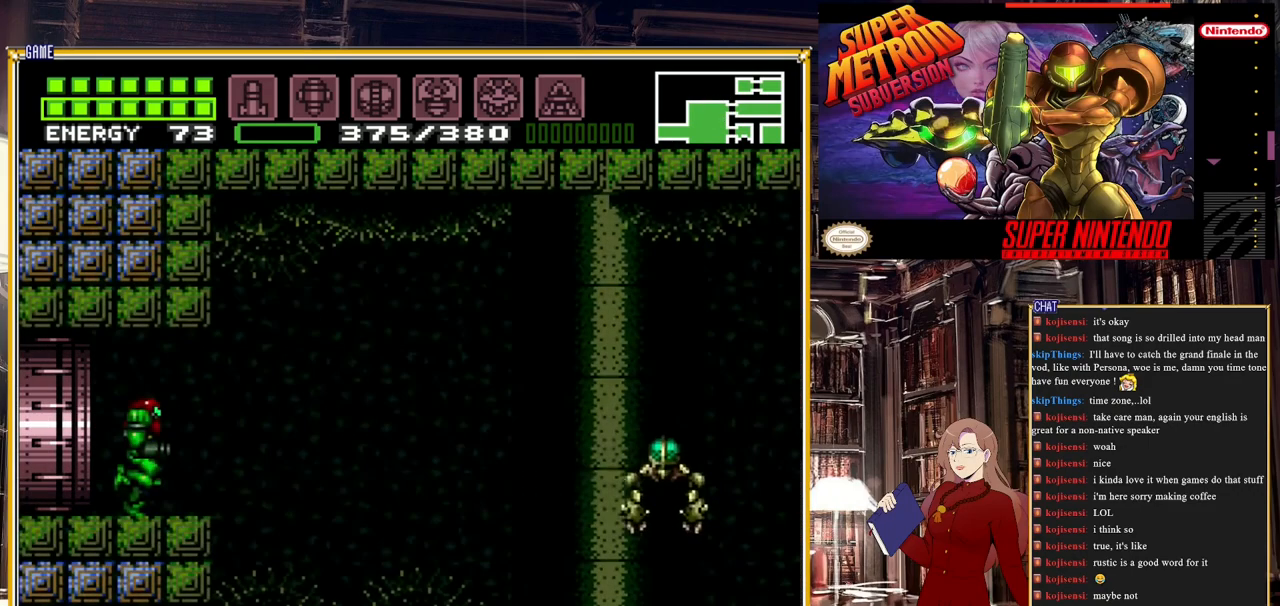
{"buttons": ["DPAD_RIGHT"], "events": [[83, "A", "down"], [183, "A", "up"]]}
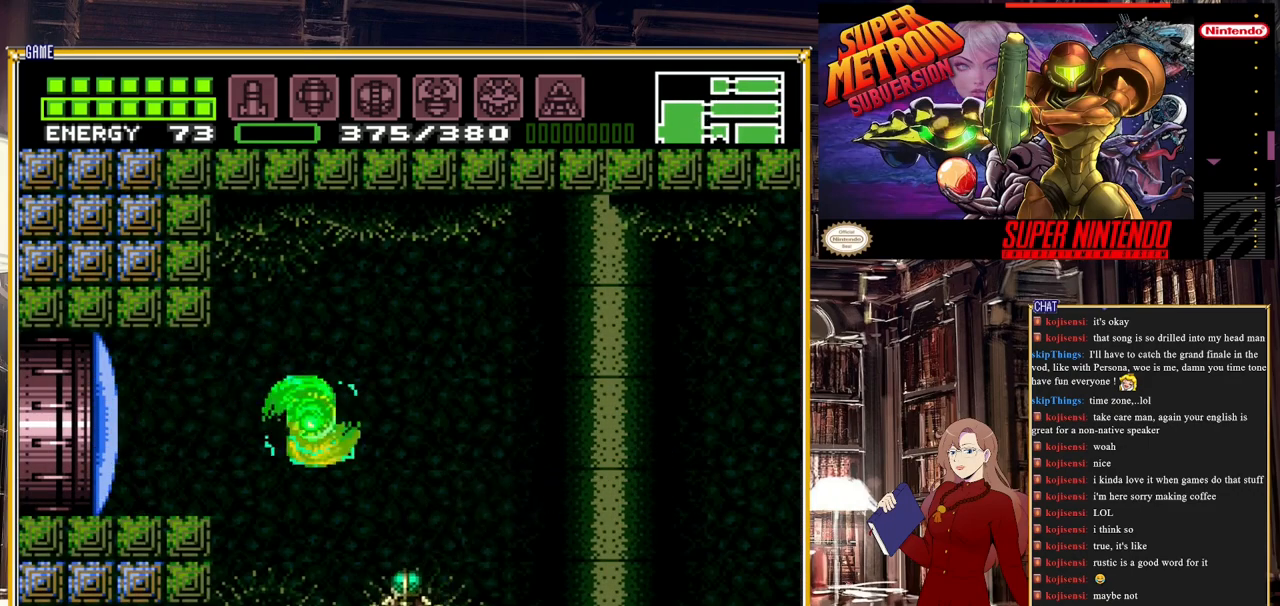
{"buttons": ["B", "DPAD_RIGHT"], "events": [[450, "B", "down"]]}
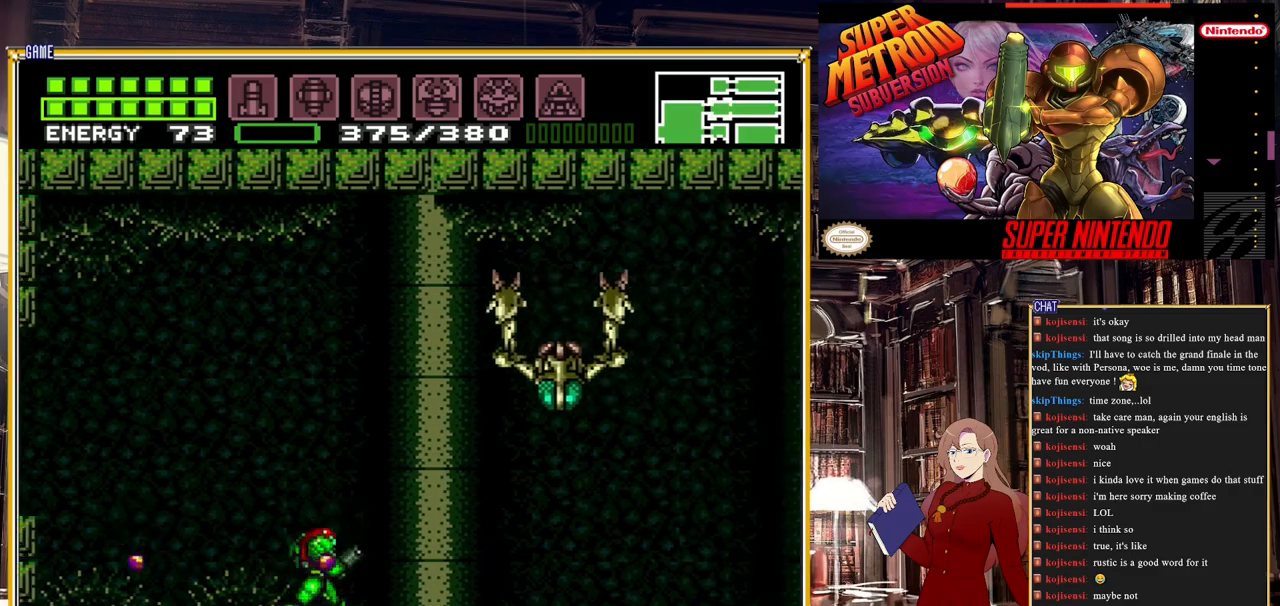
{"buttons": ["A", "B", "DPAD_RIGHT"], "events": [[483, "A", "down"]]}
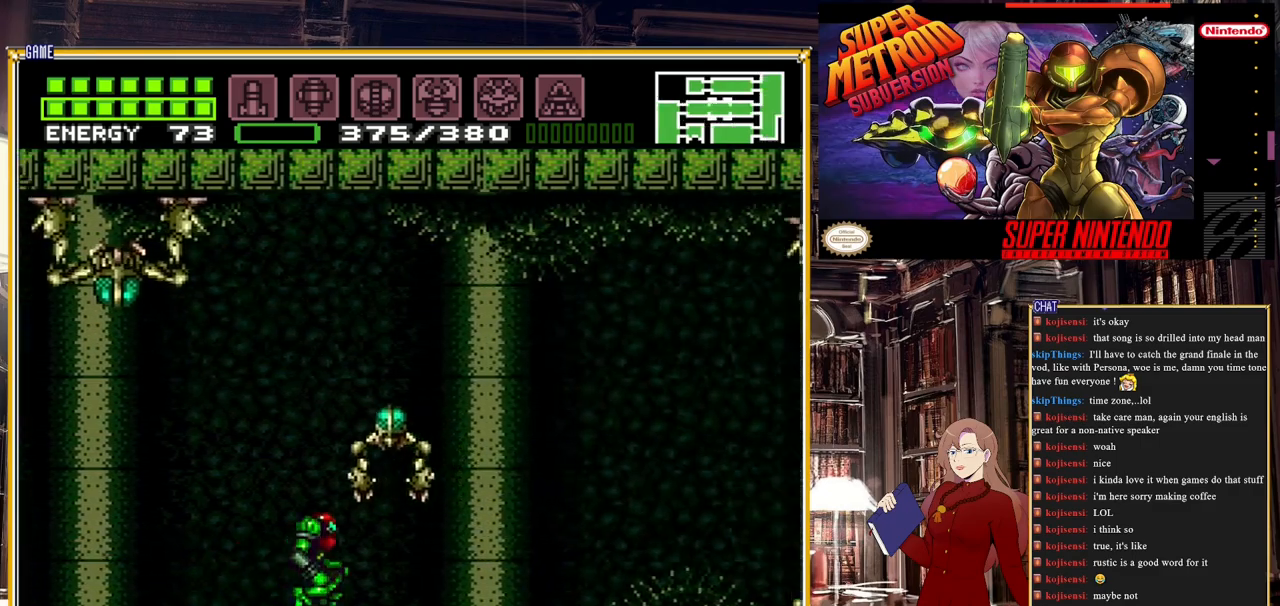
{"buttons": ["B", "DPAD_RIGHT"], "events": [[150, "A", "up"]]}
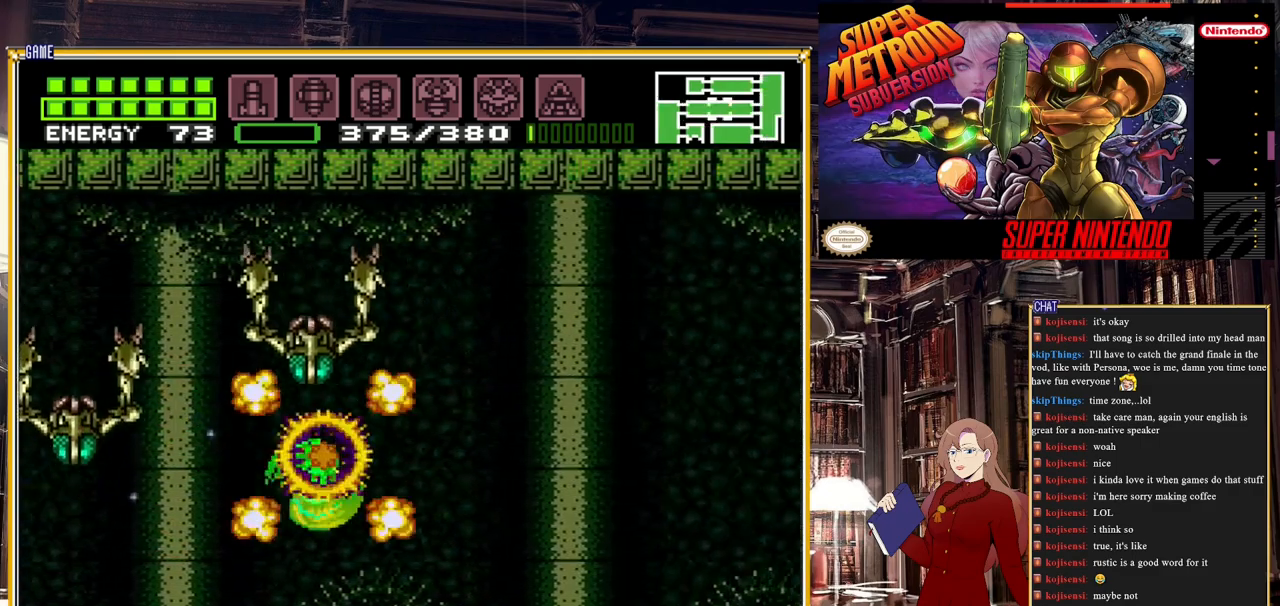
{"buttons": ["DPAD_RIGHT"], "events": [[83, "A", "down"], [250, "A", "up"], [333, "B", "up"]]}
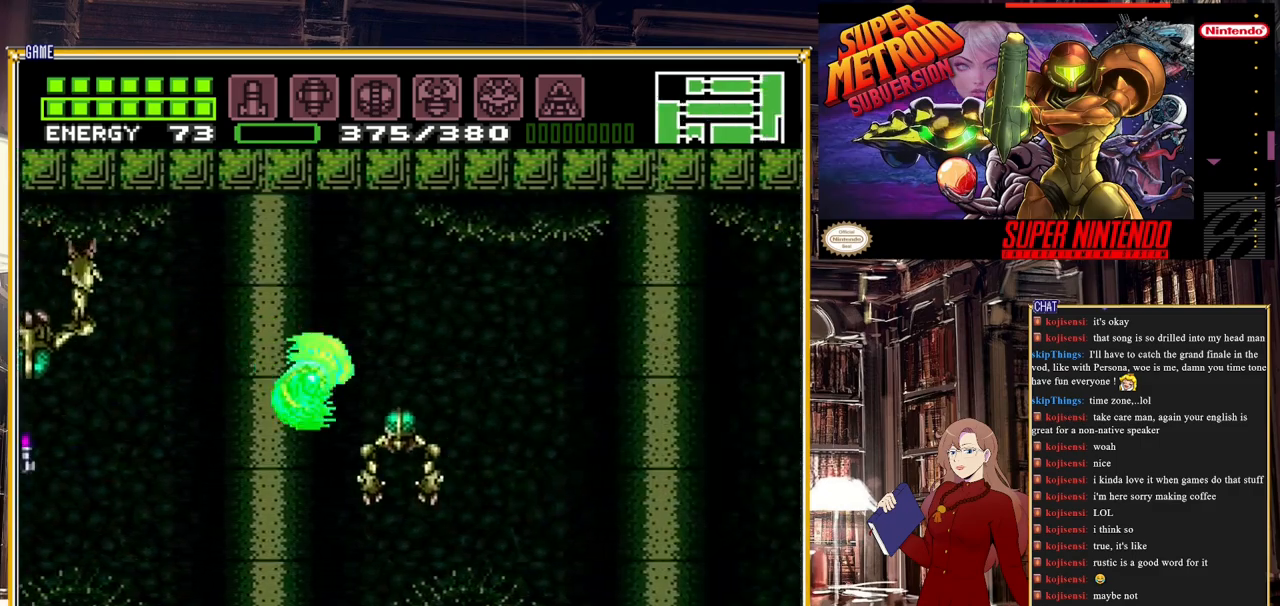
{"buttons": ["B", "DPAD_RIGHT"], "events": [[483, "B", "down"]]}
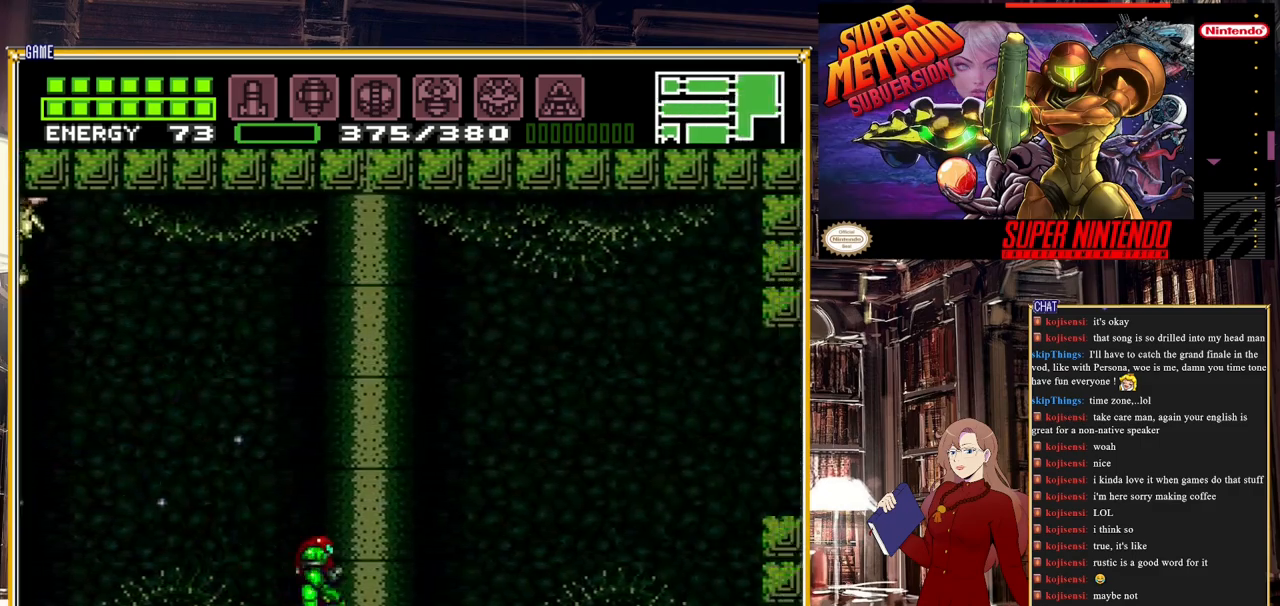
{"buttons": ["A", "B", "DPAD_RIGHT"], "events": [[450, "A", "down"]]}
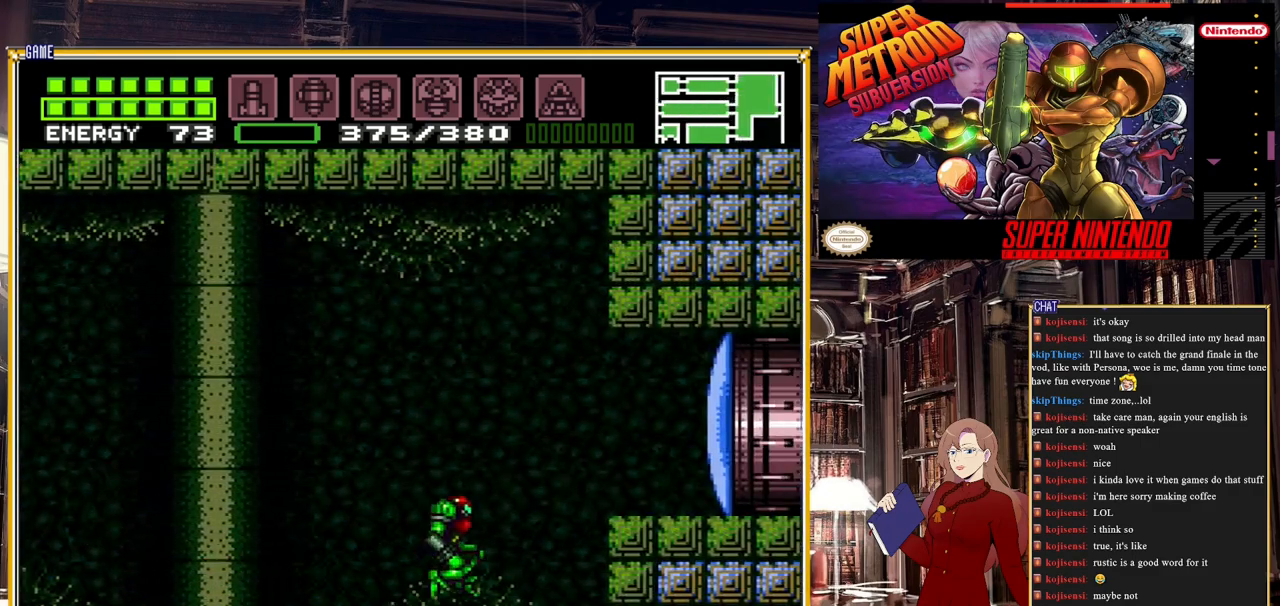
{"buttons": ["DPAD_RIGHT"], "events": [[83, "A", "up"], [83, "B", "up"], [117, "L1", "down"], [150, "Y", "down"], [200, "L1", "up"], [283, "Y", "up"]]}
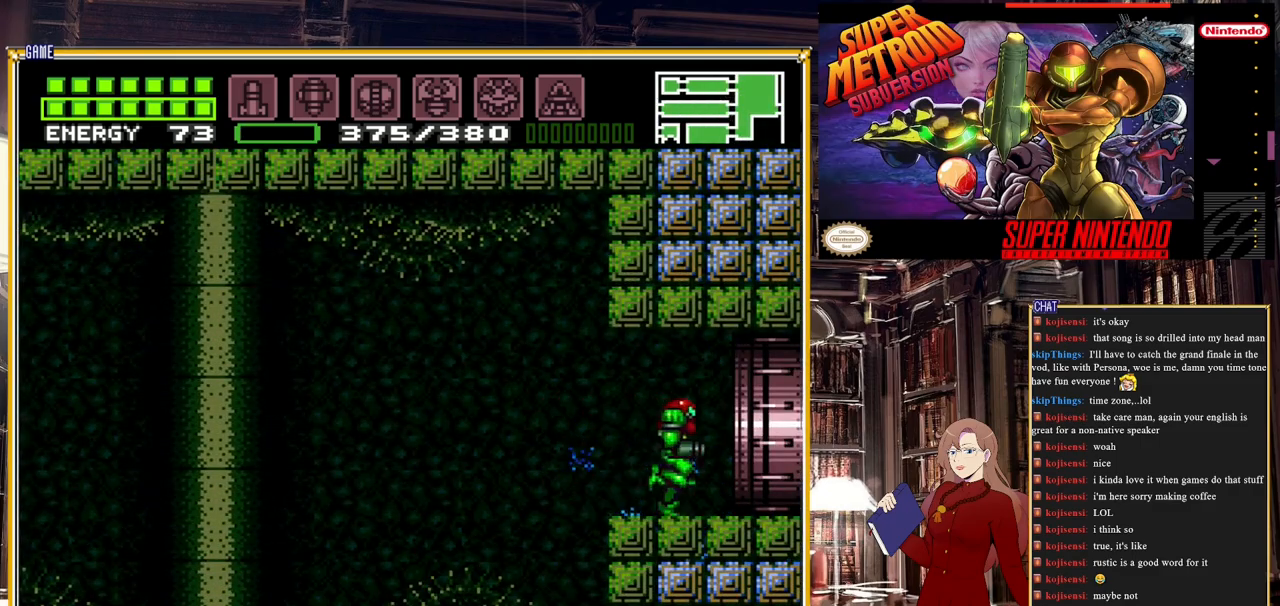
{"buttons": ["DPAD_RIGHT"], "events": []}
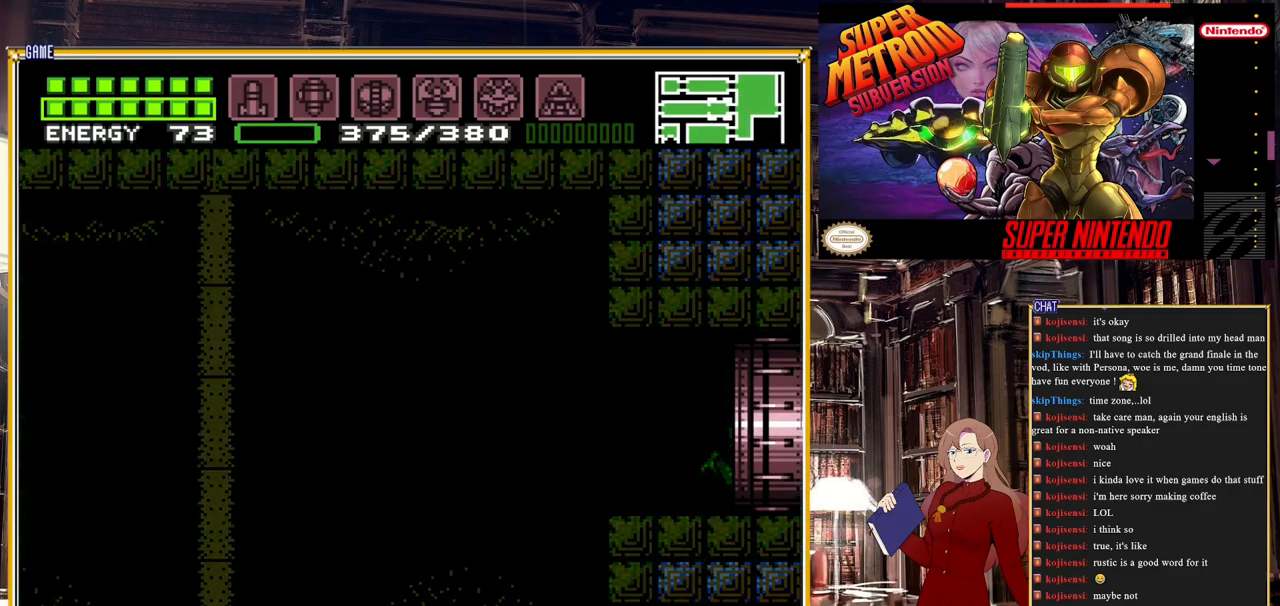
{"buttons": ["DPAD_RIGHT"], "events": []}
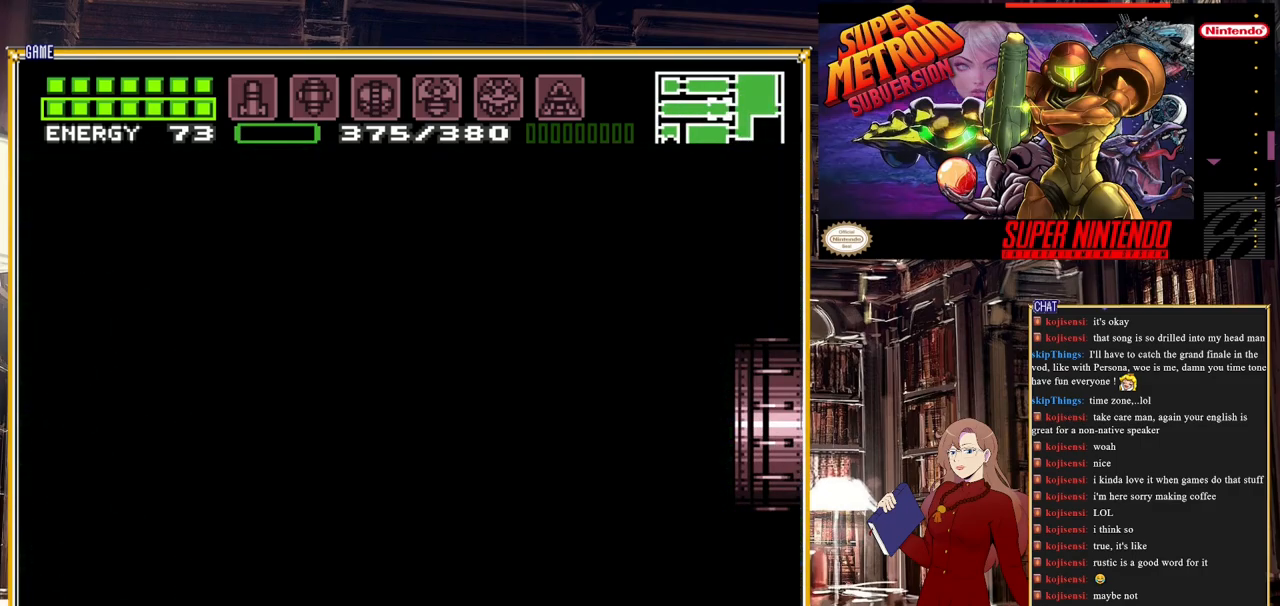
{"buttons": ["DPAD_RIGHT"], "events": [[117, "DPAD_RIGHT", "up"], [133, "DPAD_RIGHT", "down"]]}
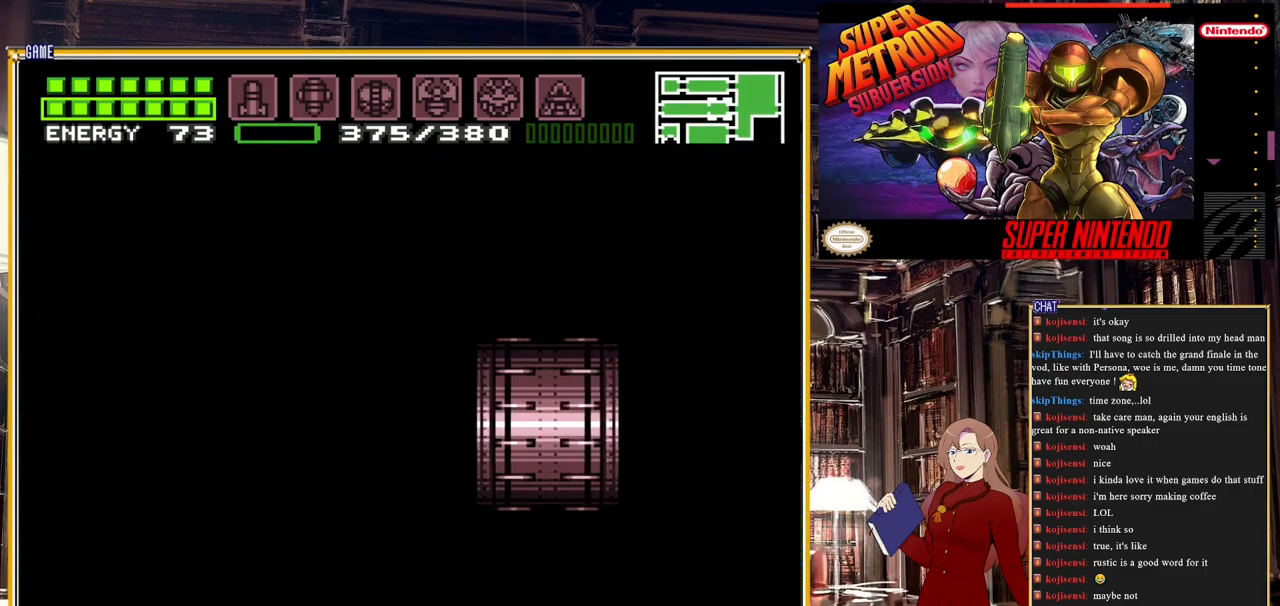
{"buttons": ["DPAD_RIGHT"], "events": []}
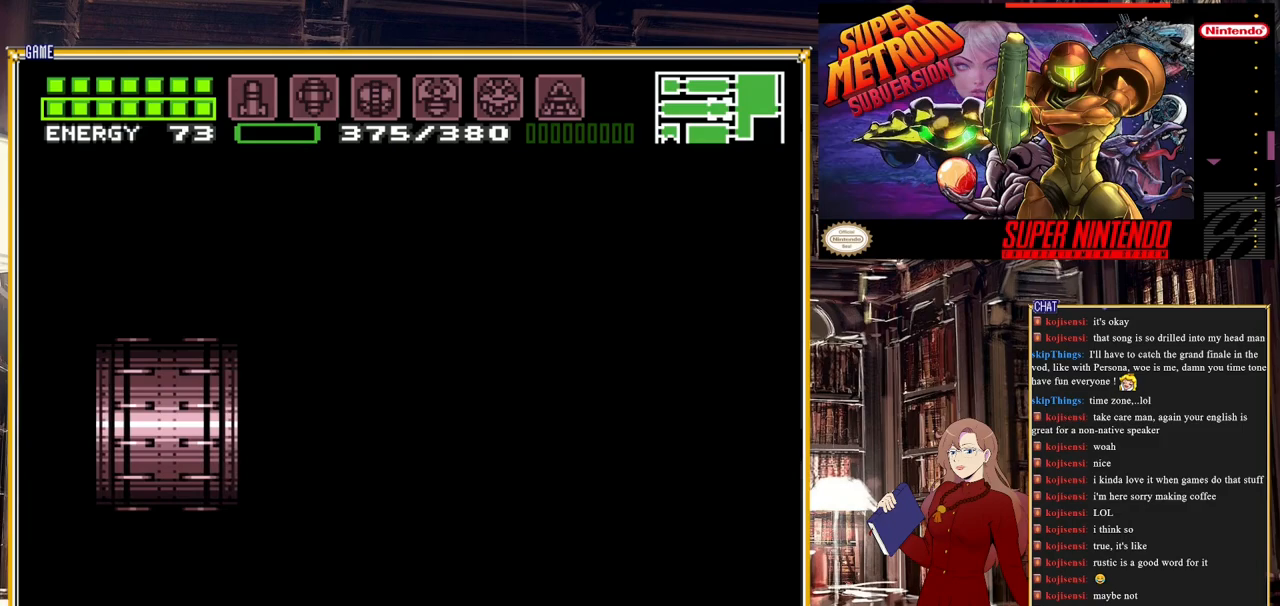
{"buttons": [], "events": [[450, "DPAD_RIGHT", "up"]]}
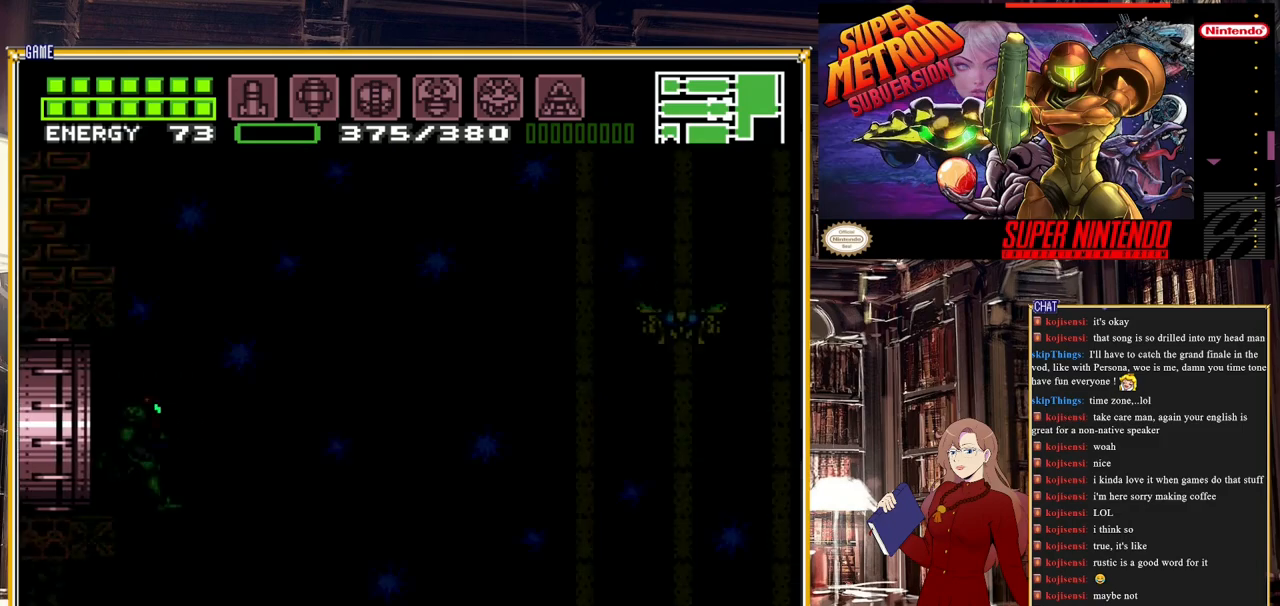
{"buttons": ["DPAD_RIGHT"], "events": [[300, "DPAD_RIGHT", "down"]]}
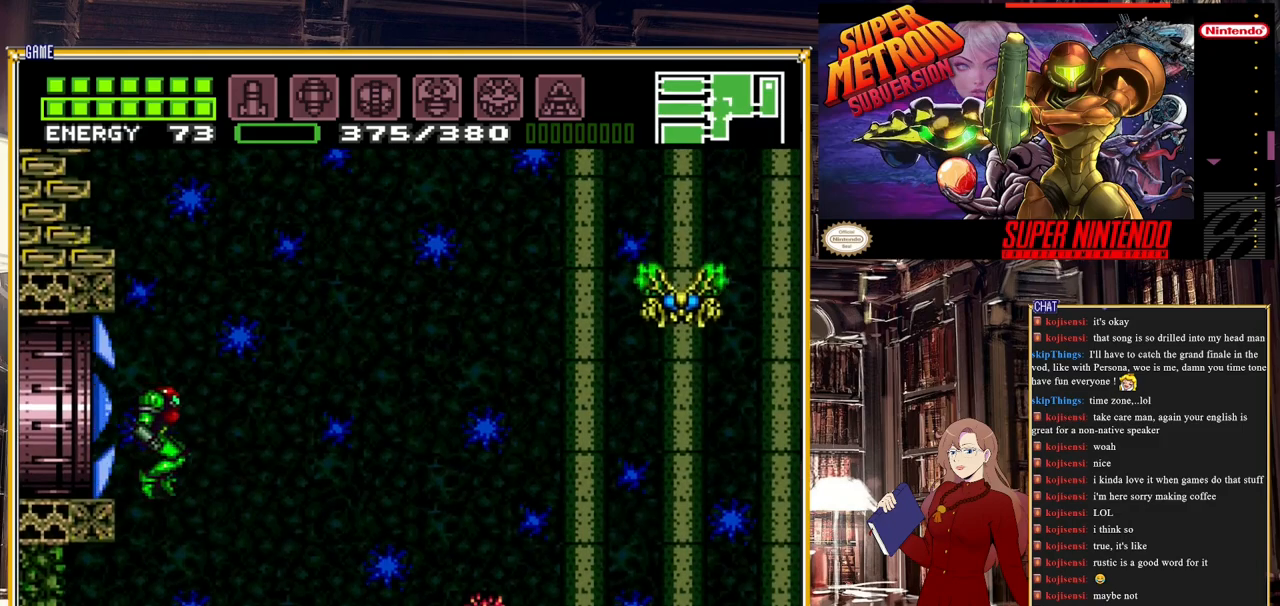
{"buttons": ["A", "B", "DPAD_RIGHT"], "events": [[17, "A", "down"], [183, "A", "up"], [333, "B", "down"], [400, "A", "down"]]}
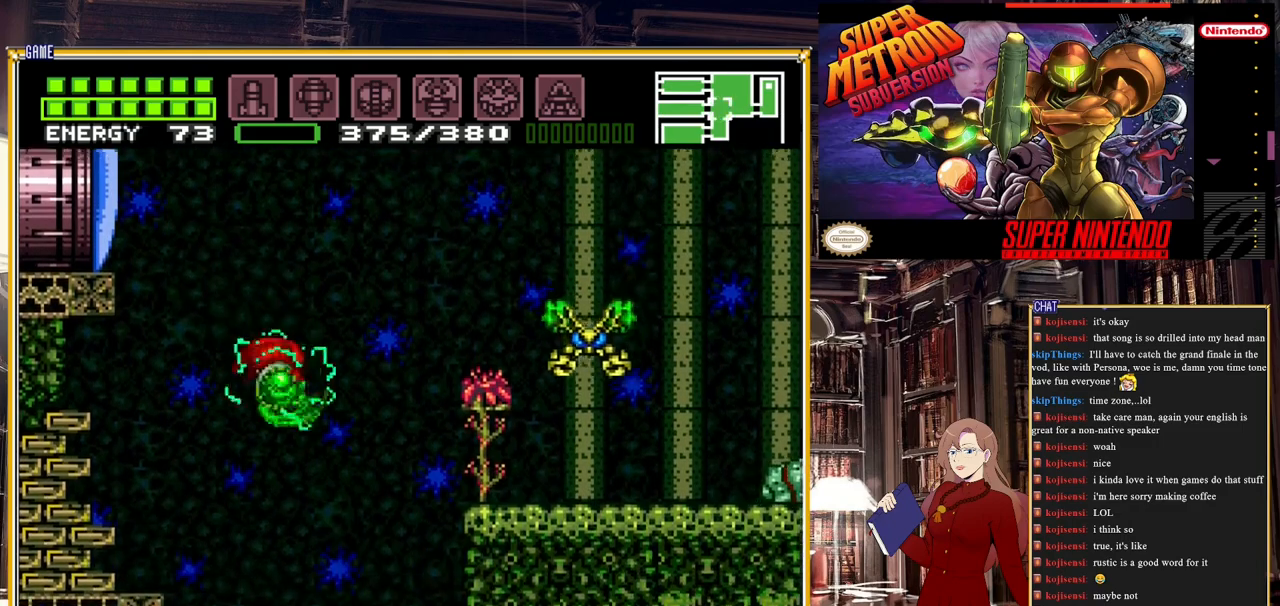
{"buttons": ["A"], "events": [[100, "DPAD_RIGHT", "up"], [267, "B", "up"], [283, "A", "up"], [317, "A", "down"]]}
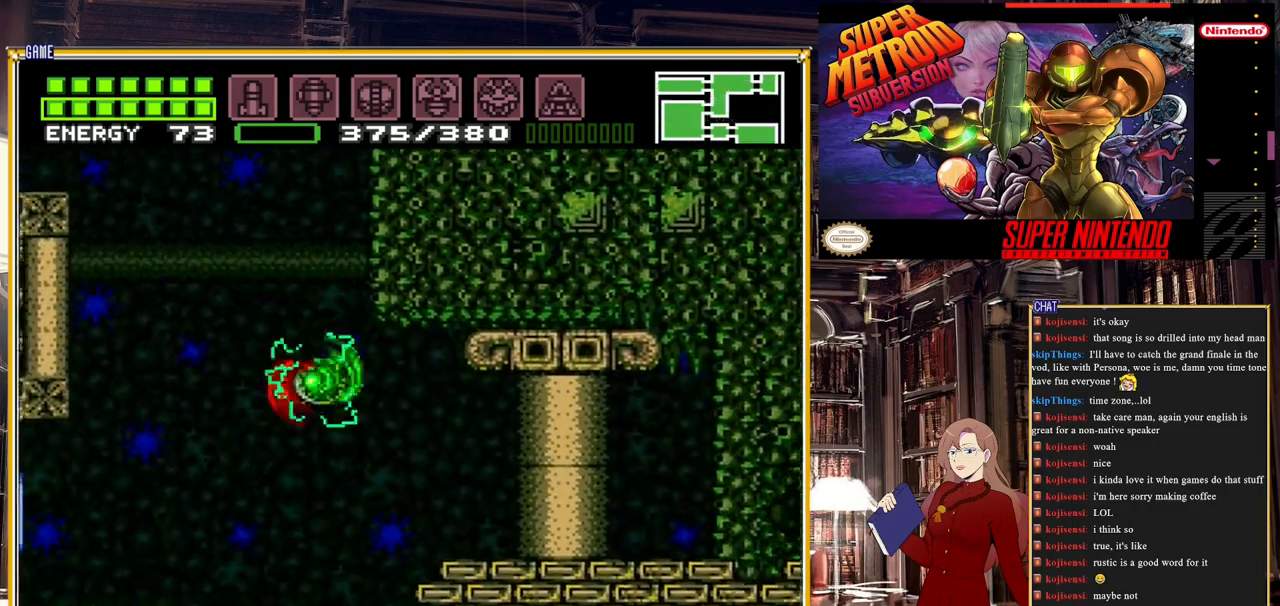
{"buttons": ["A", "DPAD_LEFT"], "events": [[133, "A", "up"], [183, "DPAD_LEFT", "down"], [317, "A", "down"]]}
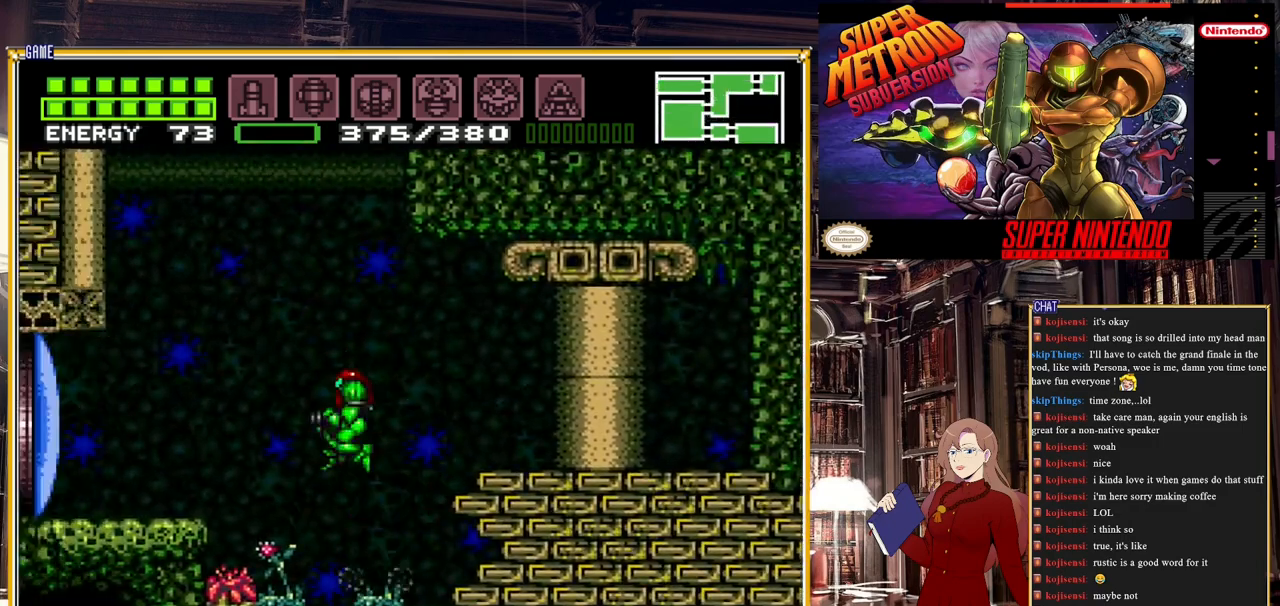
{"buttons": ["DPAD_LEFT"], "events": [[300, "A", "up"]]}
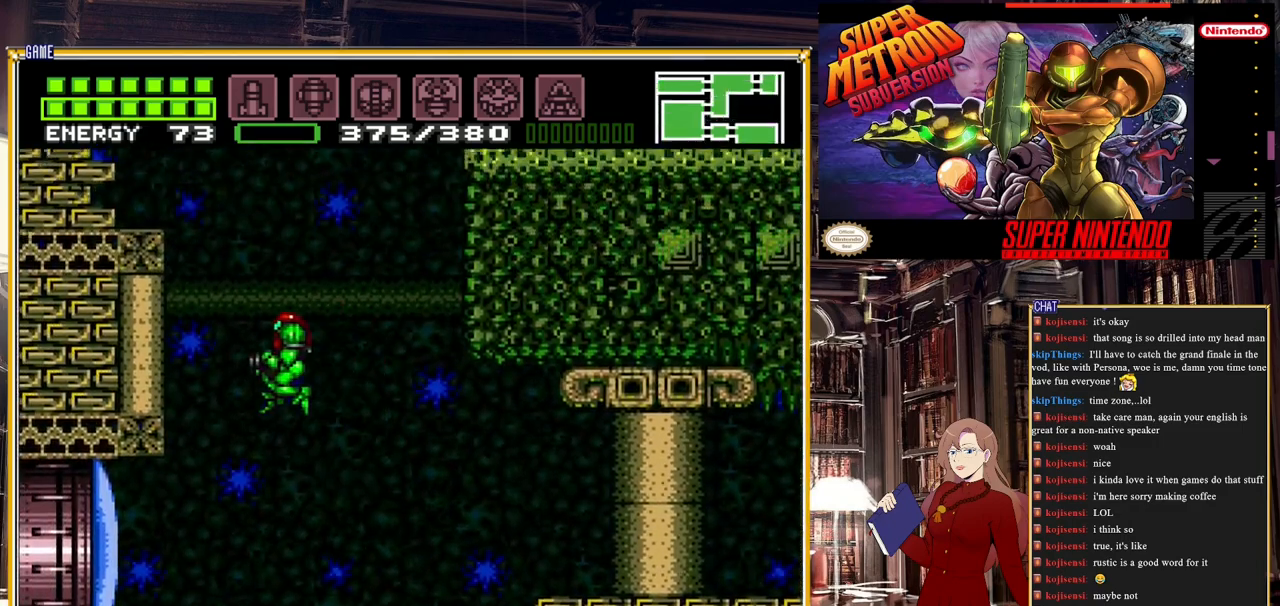
{"buttons": [], "events": [[450, "DPAD_LEFT", "up"]]}
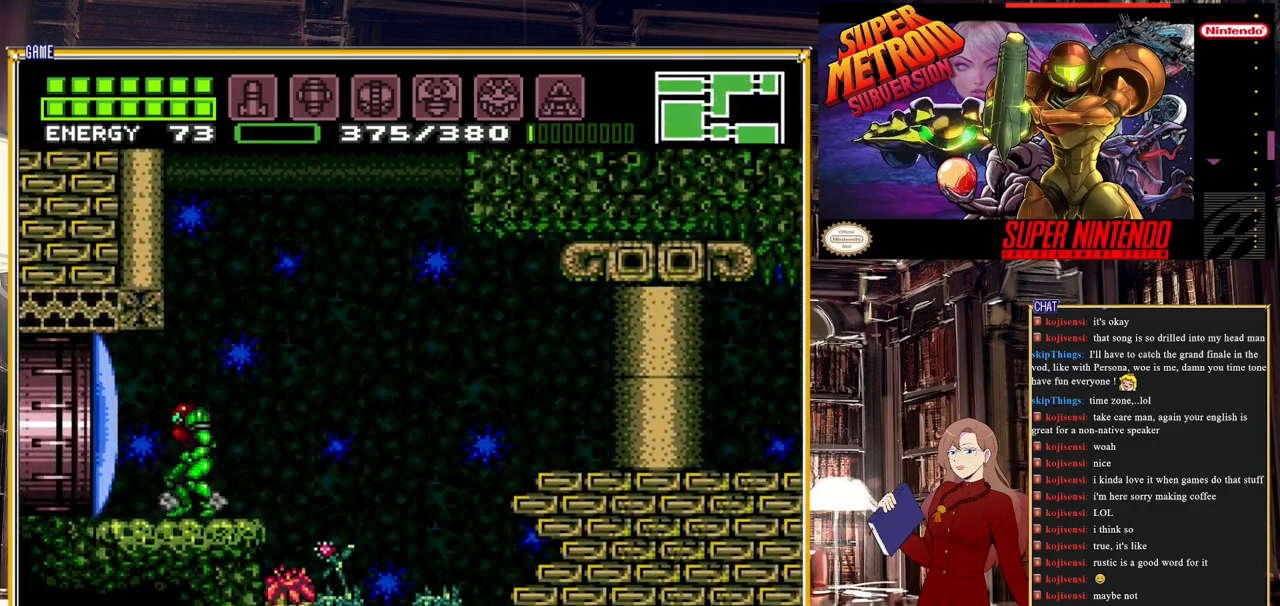
{"buttons": ["A", "B", "DPAD_RIGHT"], "events": [[100, "DPAD_RIGHT", "down"], [383, "B", "down"], [433, "A", "down"]]}
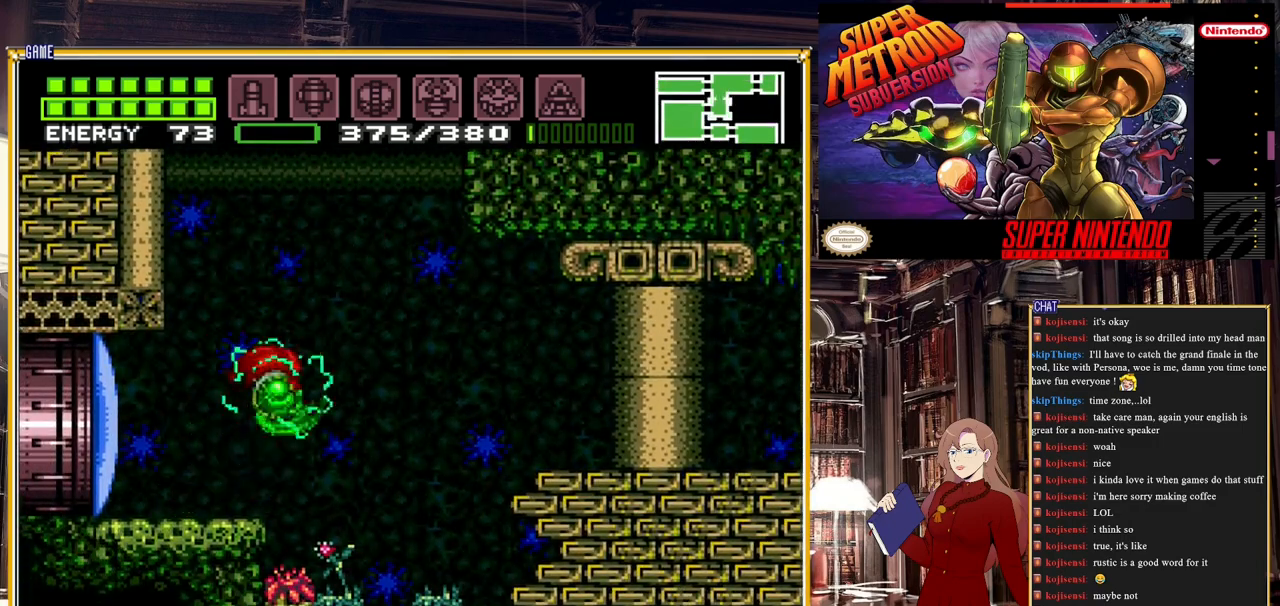
{"buttons": [], "events": [[350, "DPAD_RIGHT", "up"], [483, "B", "up"], [500, "A", "up"]]}
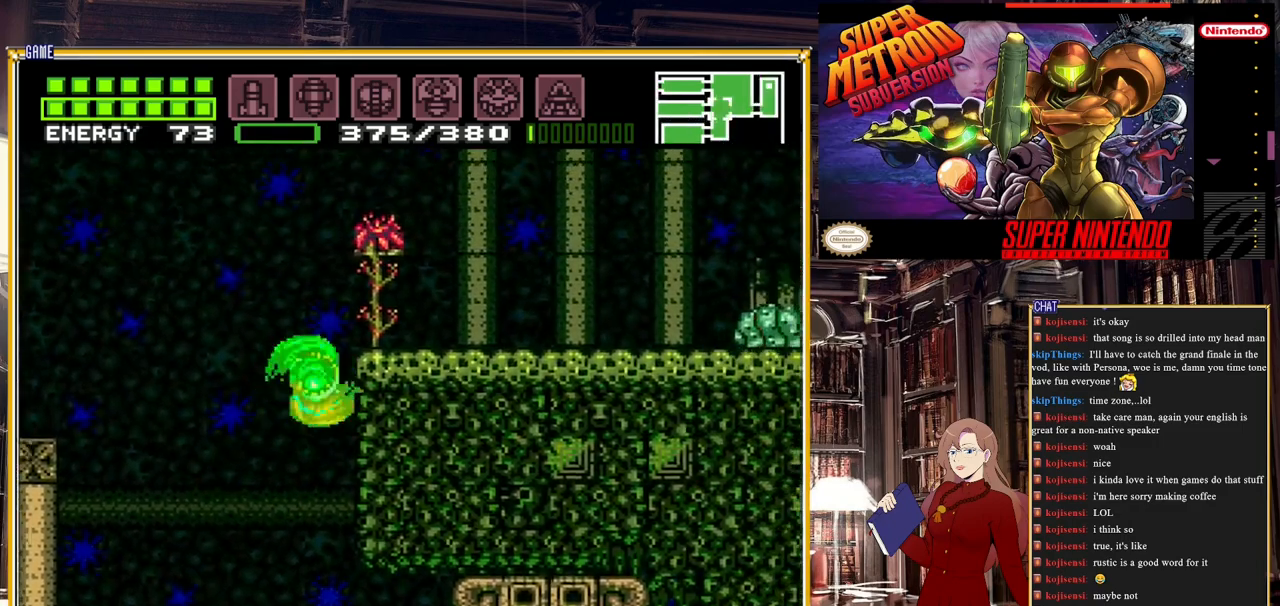
{"buttons": ["DPAD_RIGHT"], "events": [[17, "DPAD_LEFT", "down"], [67, "A", "down"], [117, "DPAD_LEFT", "up"], [200, "DPAD_RIGHT", "down"], [350, "A", "up"]]}
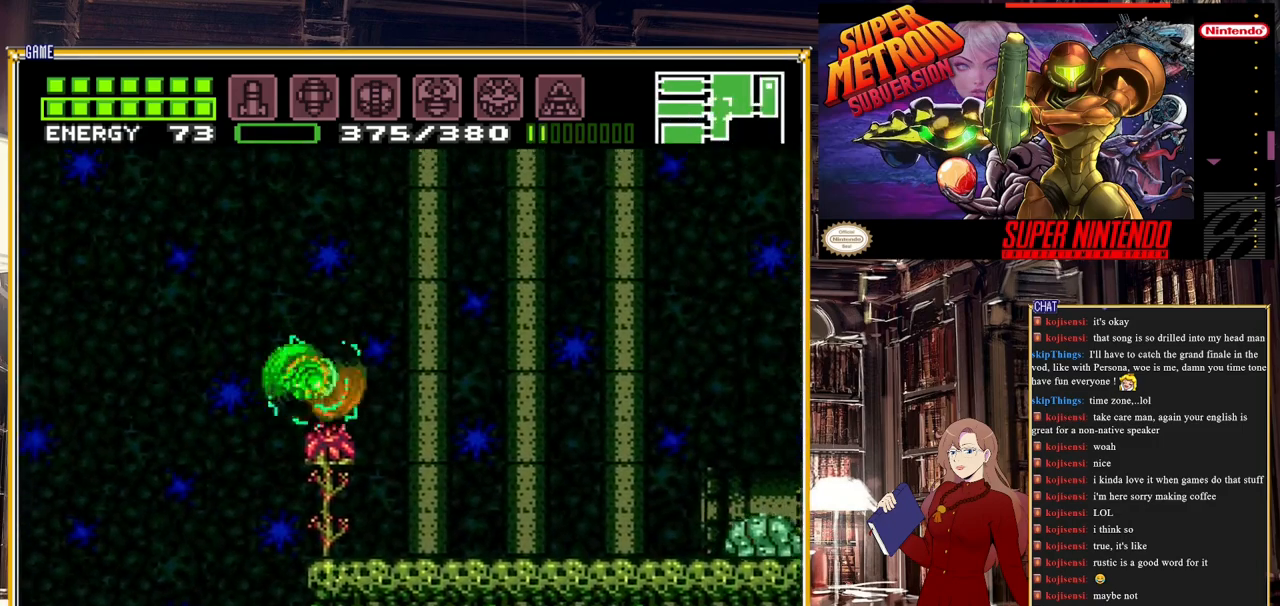
{"buttons": ["Y", "DPAD_RIGHT"], "events": [[417, "Y", "down"]]}
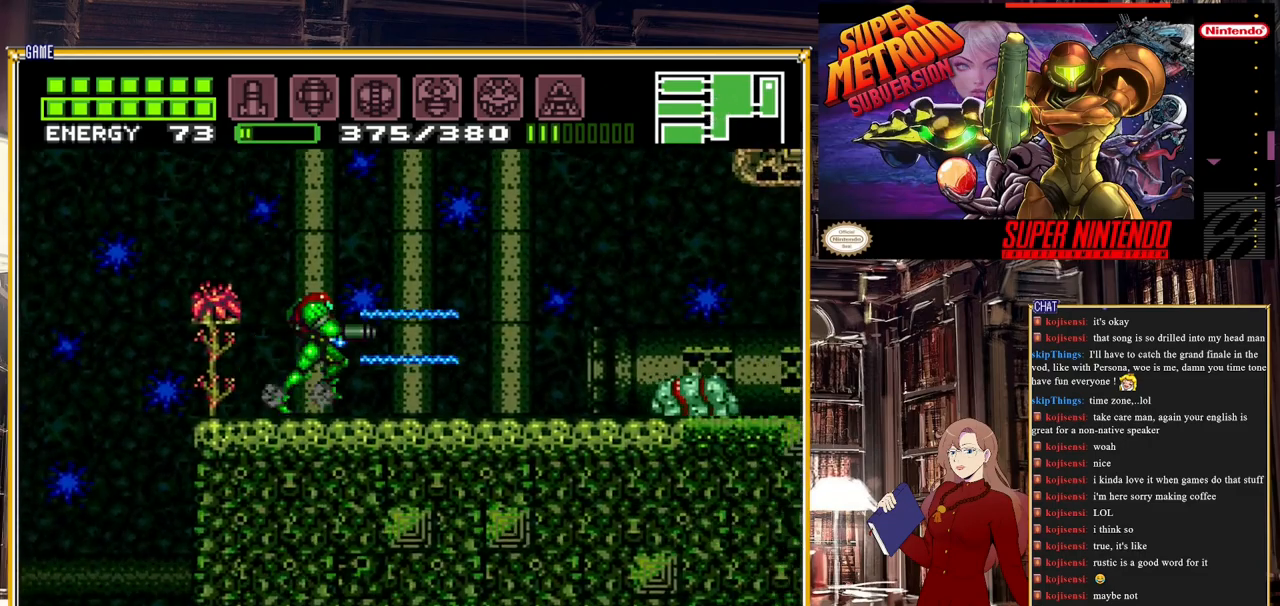
{"buttons": ["Y", "DPAD_RIGHT"], "events": [[17, "Y", "up"], [183, "Y", "down"], [300, "Y", "up"], [383, "Y", "down"]]}
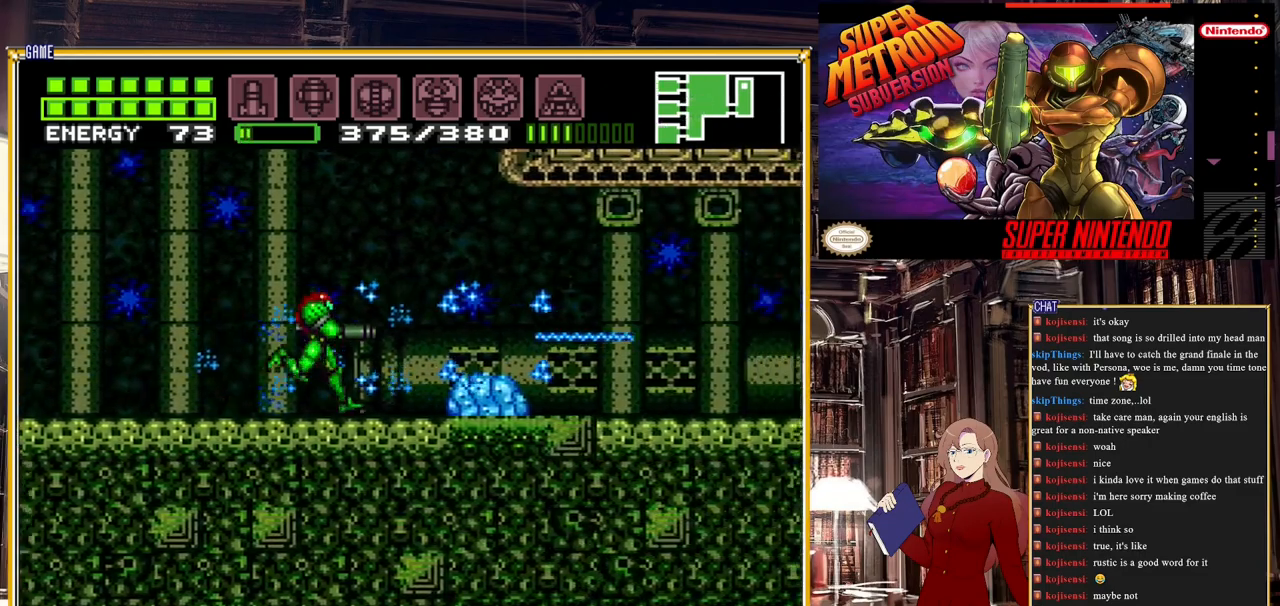
{"buttons": [], "events": [[50, "Y", "up"], [333, "DPAD_RIGHT", "up"]]}